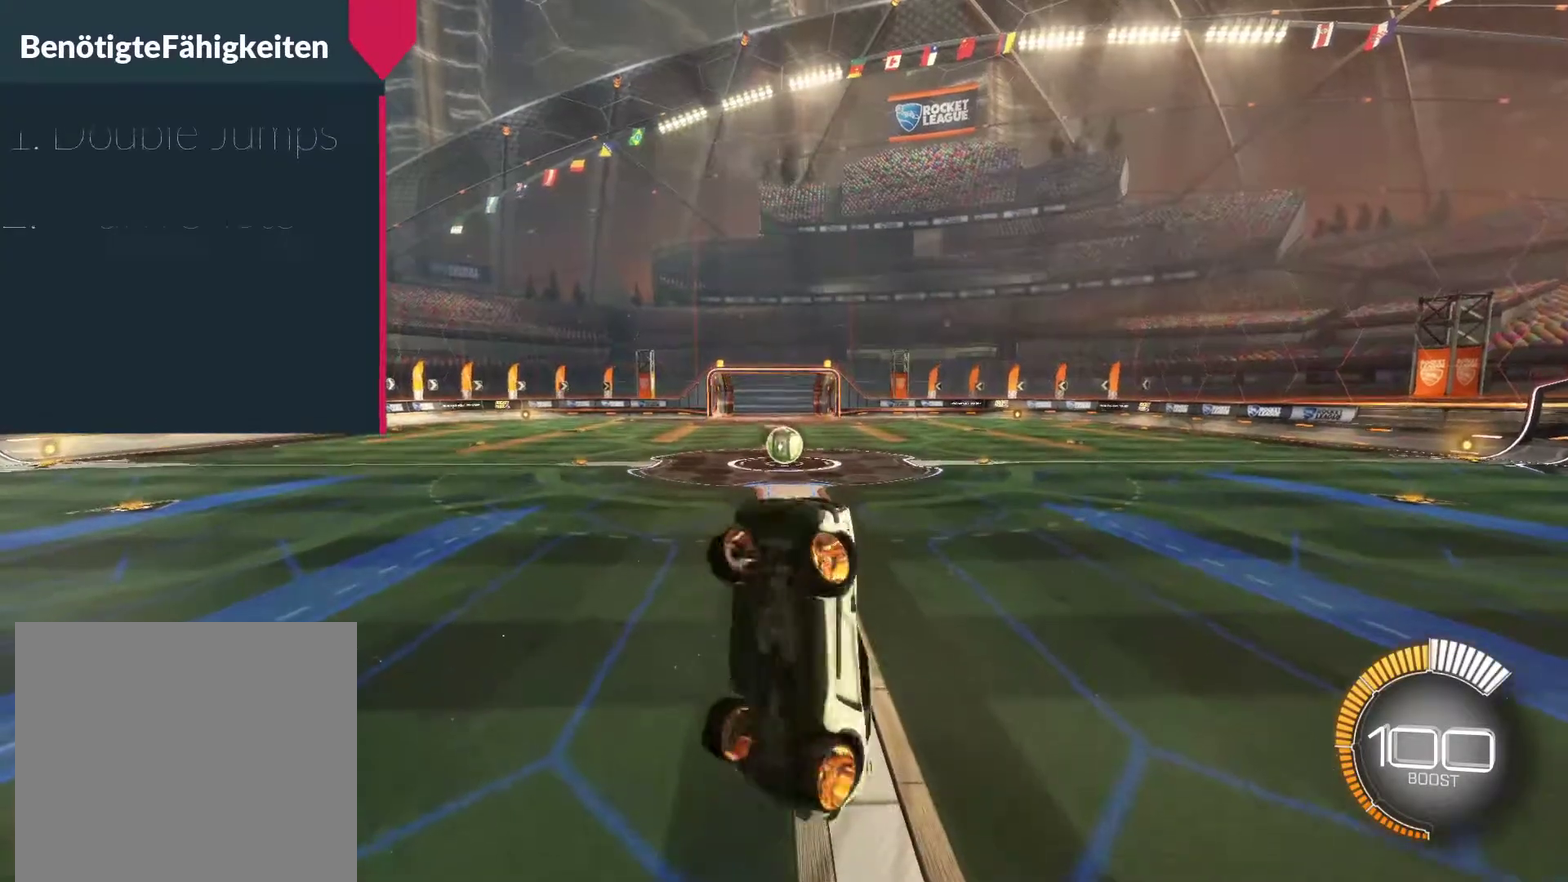
Gameplay with a controller (PlayStation layout); each line is a JSON object with the inputs held at the frame after it. "events" lists button and stick changes between this image and that frame as [ms after this image, input, new state], when the widget could be followed in between.
{"buttons": ["L1"], "left_stick": "up-left", "right_stick": "center", "events": [[350, "left_stick", "up"], [467, "left_stick", "up-left"]]}
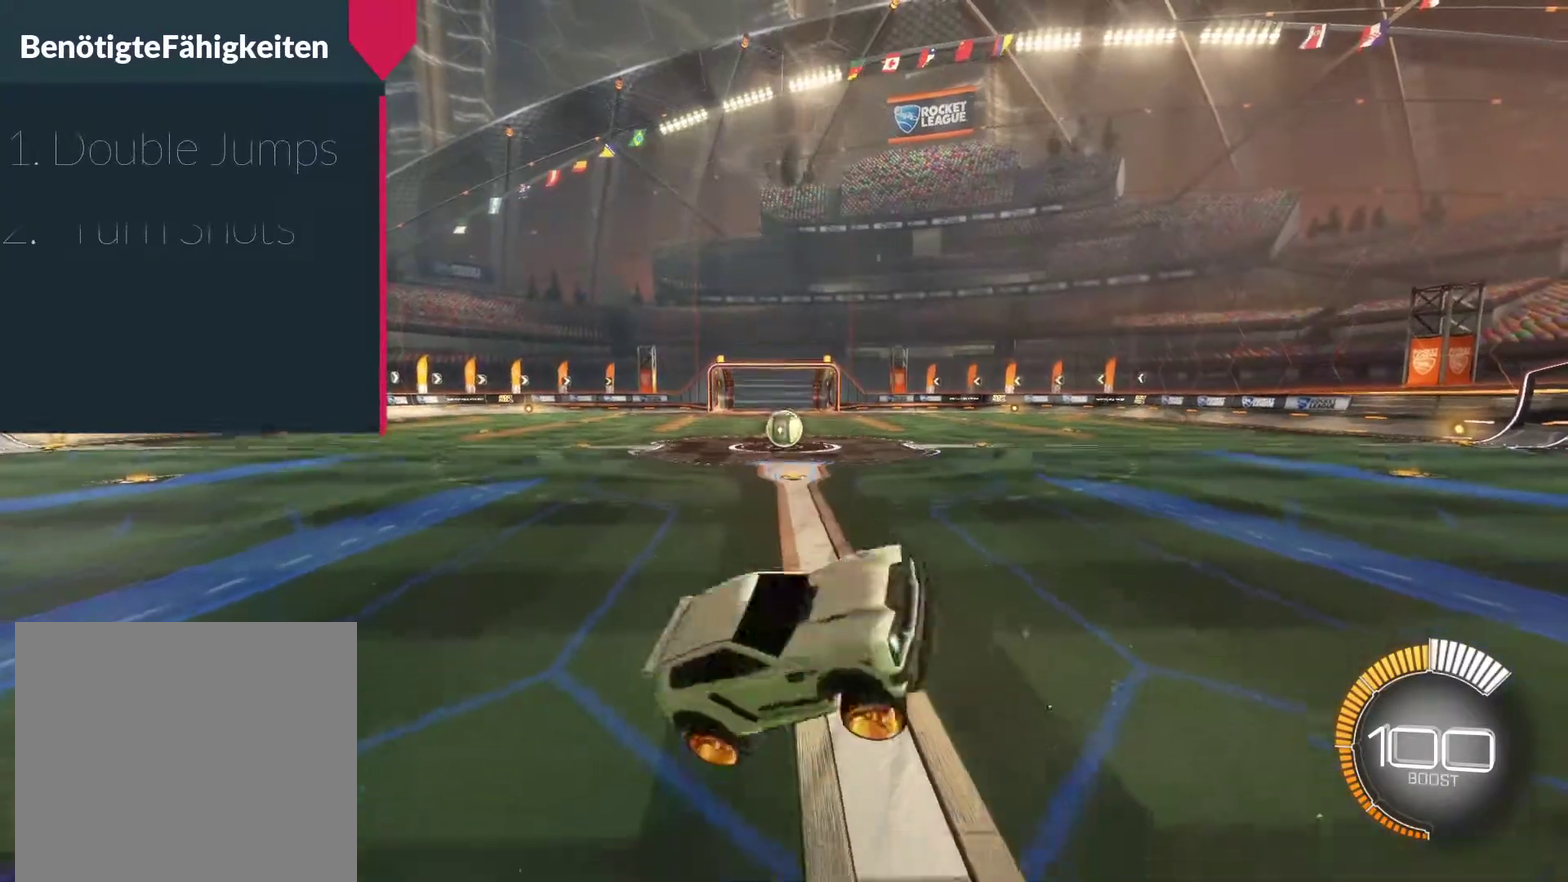
{"buttons": [], "left_stick": "left", "right_stick": "center", "events": [[17, "L1", "up"], [283, "left_stick", "left"]]}
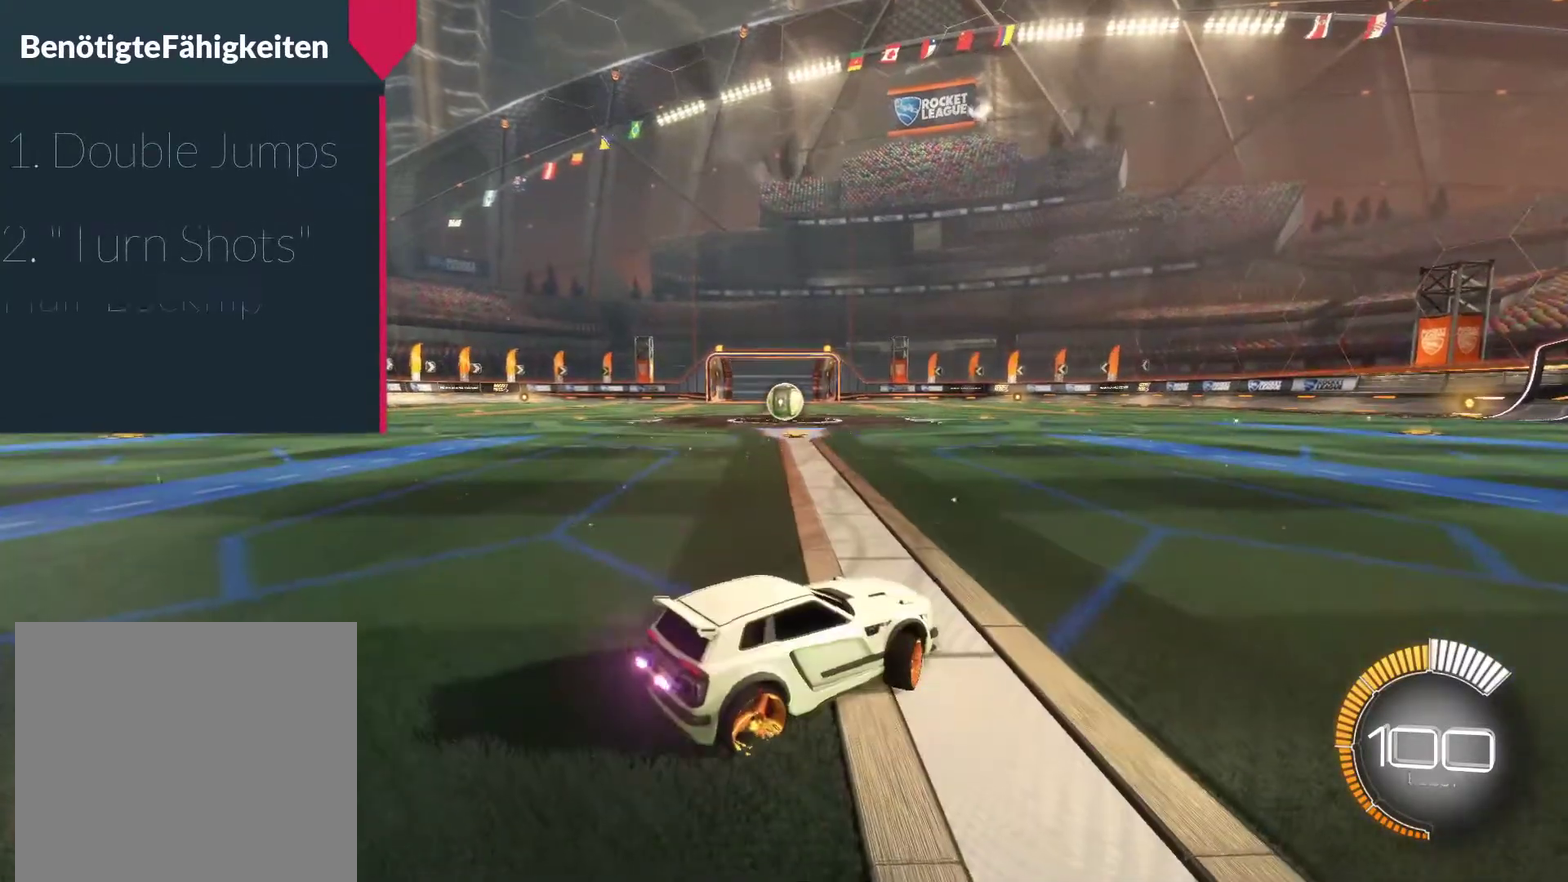
{"buttons": [], "left_stick": "center", "right_stick": "center", "events": [[183, "left_stick", "center"]]}
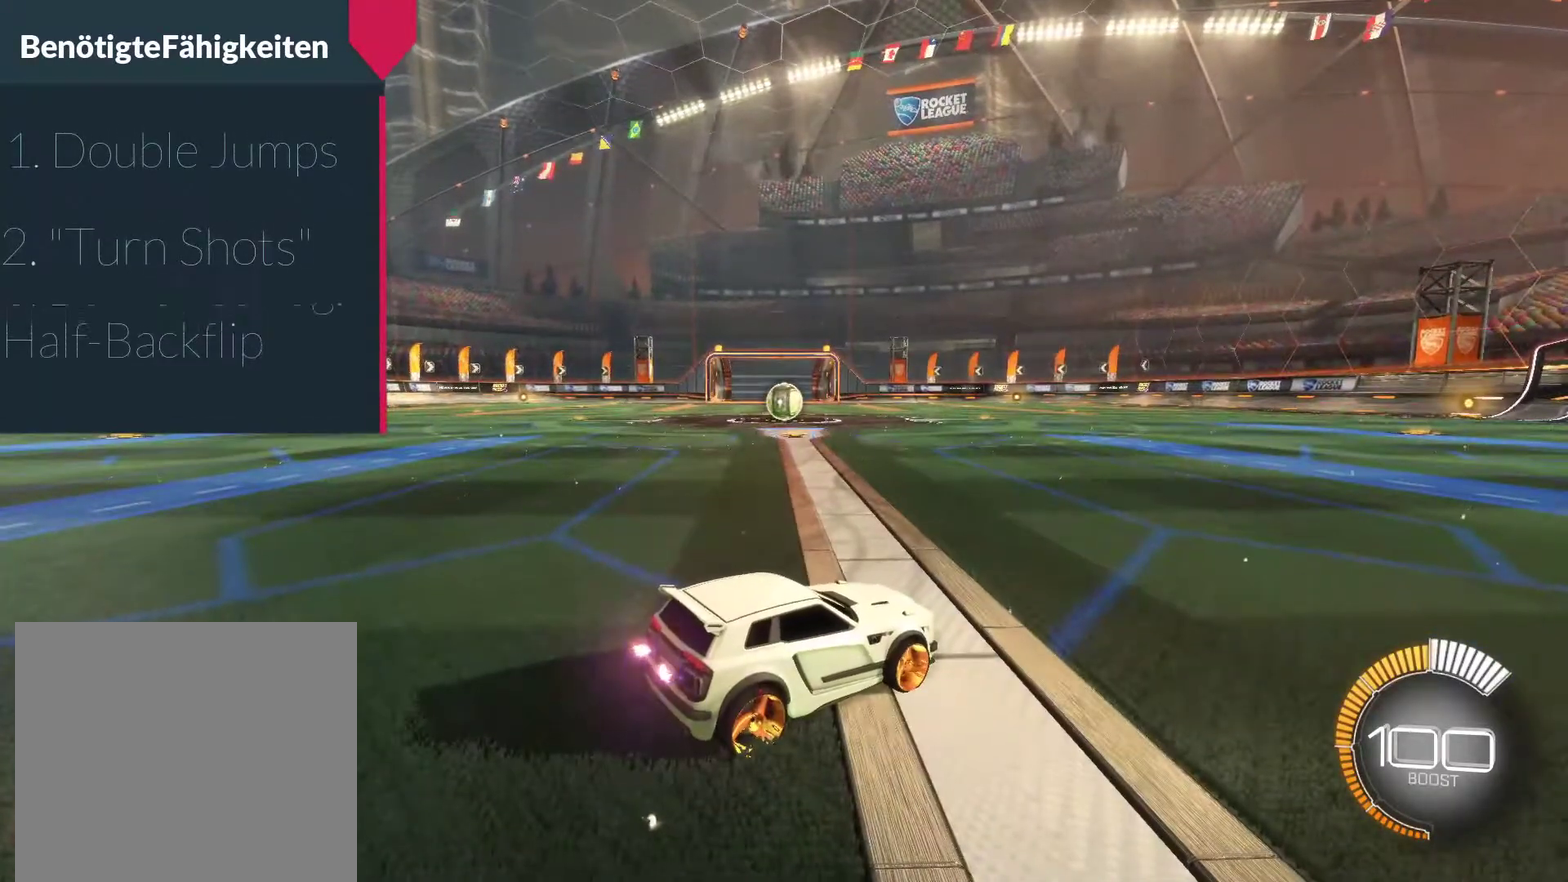
{"buttons": [], "left_stick": "center", "right_stick": "center", "events": []}
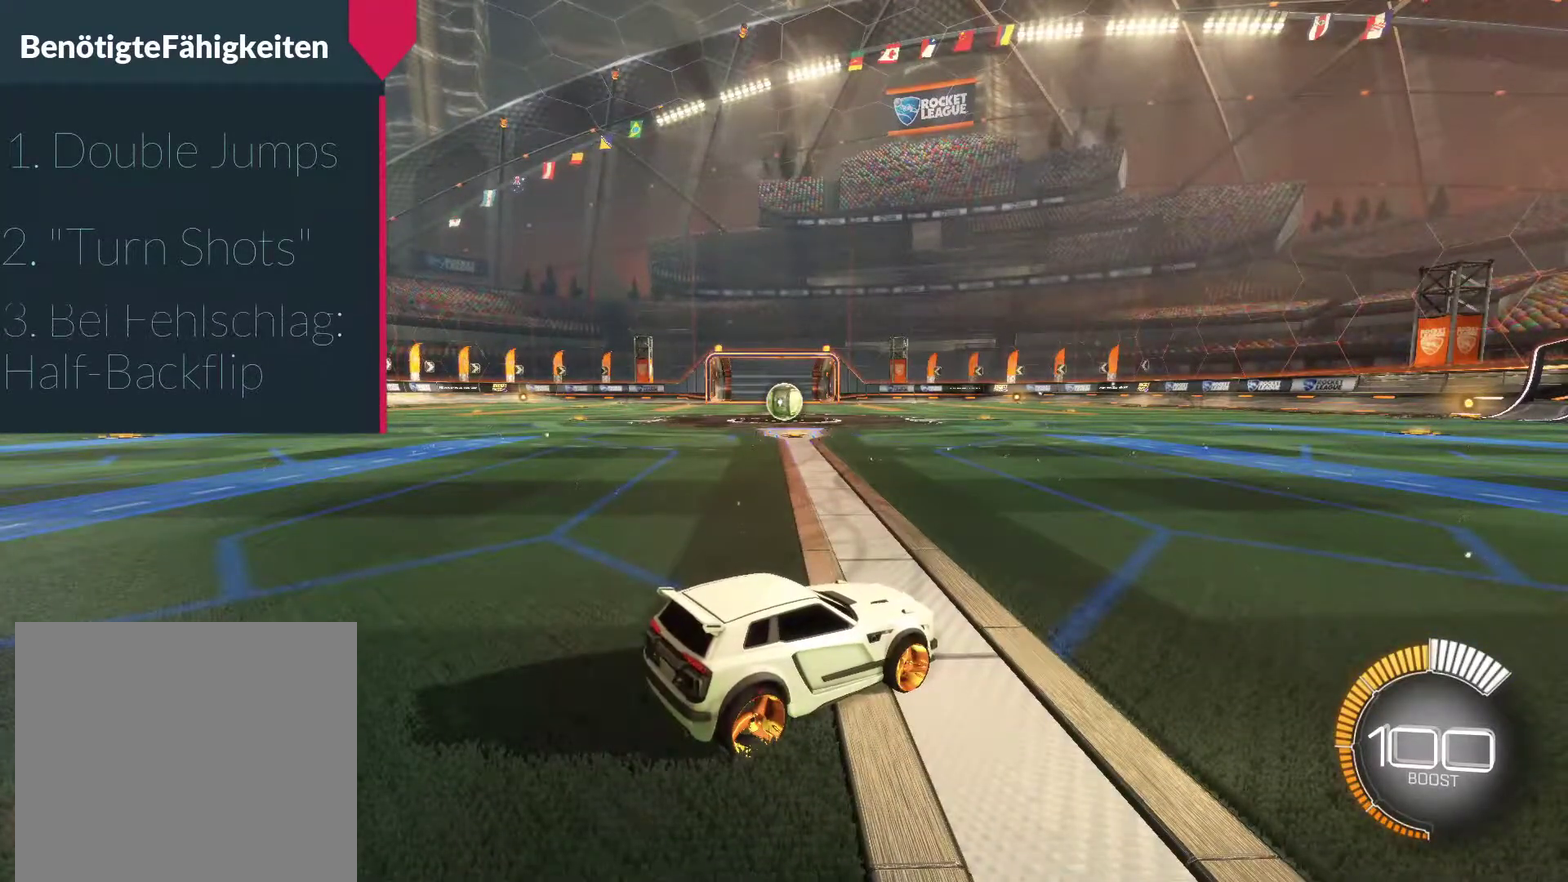
{"buttons": ["R2"], "left_stick": "left", "right_stick": "center", "events": [[233, "R2", "down"], [233, "left_stick", "left"]]}
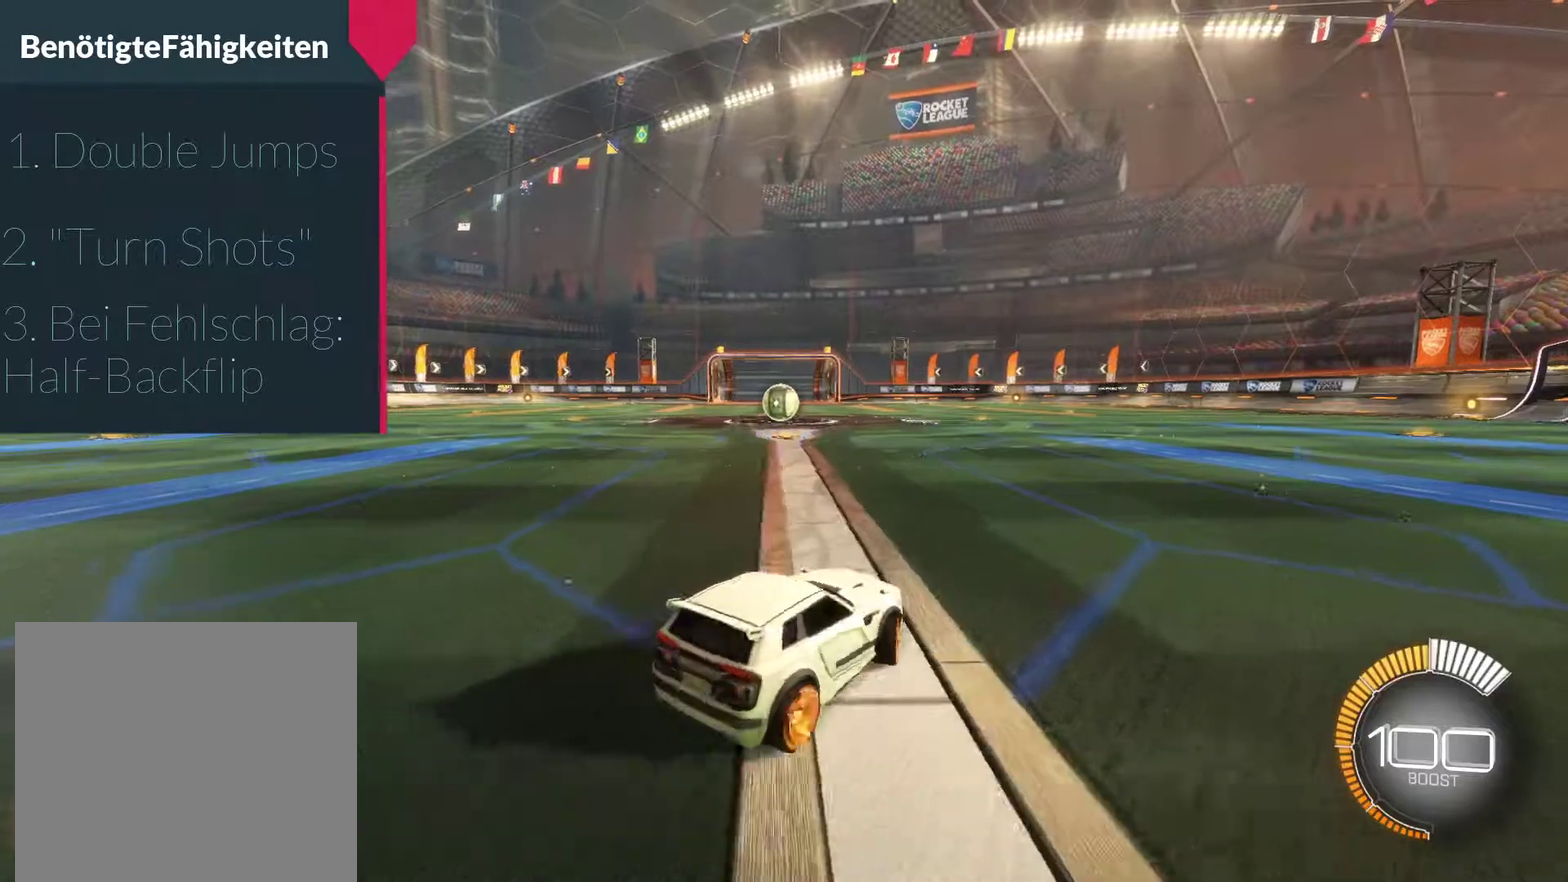
{"buttons": ["L2"], "left_stick": "center", "right_stick": "center", "events": [[283, "R2", "up"], [283, "left_stick", "center"], [400, "L2", "down"]]}
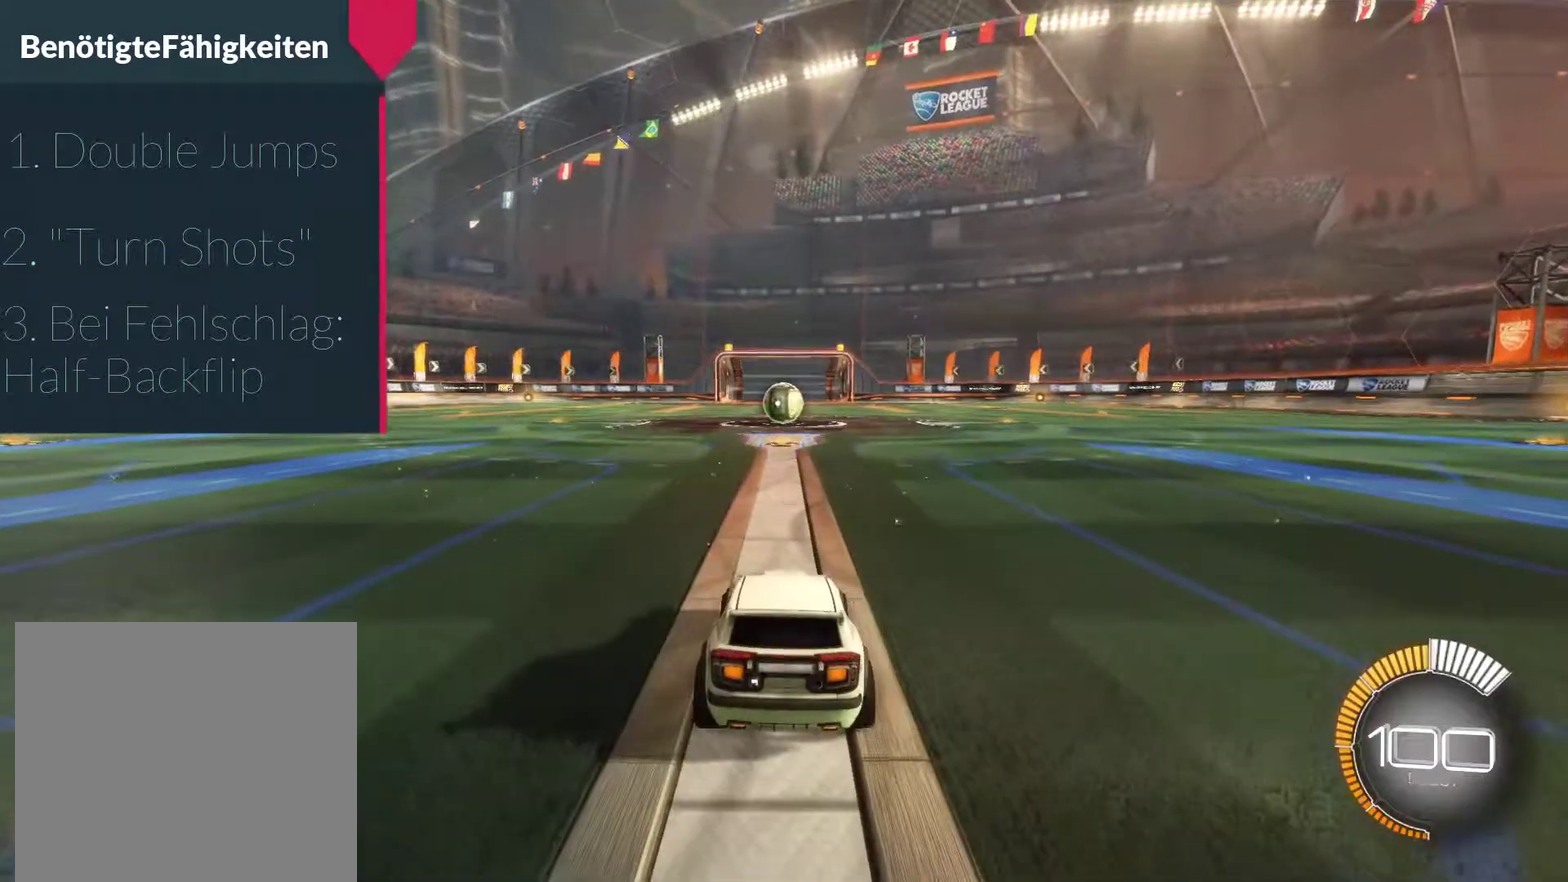
{"buttons": [], "left_stick": "center", "right_stick": "center", "events": [[83, "L2", "up"]]}
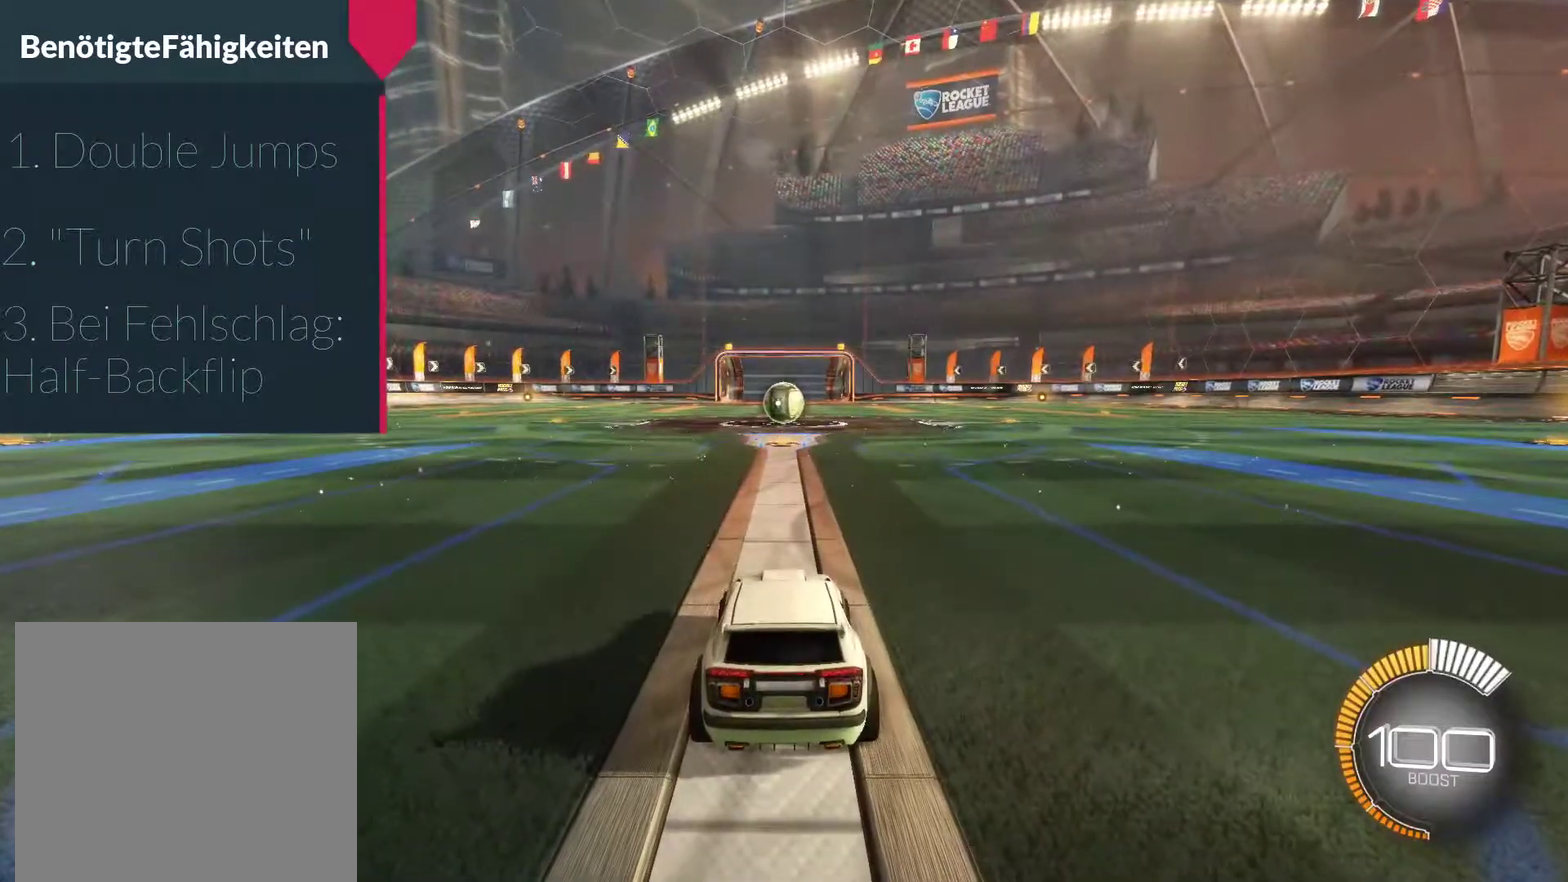
{"buttons": ["R2"], "left_stick": "left", "right_stick": "center", "events": [[167, "left_stick", "left"], [500, "R2", "down"]]}
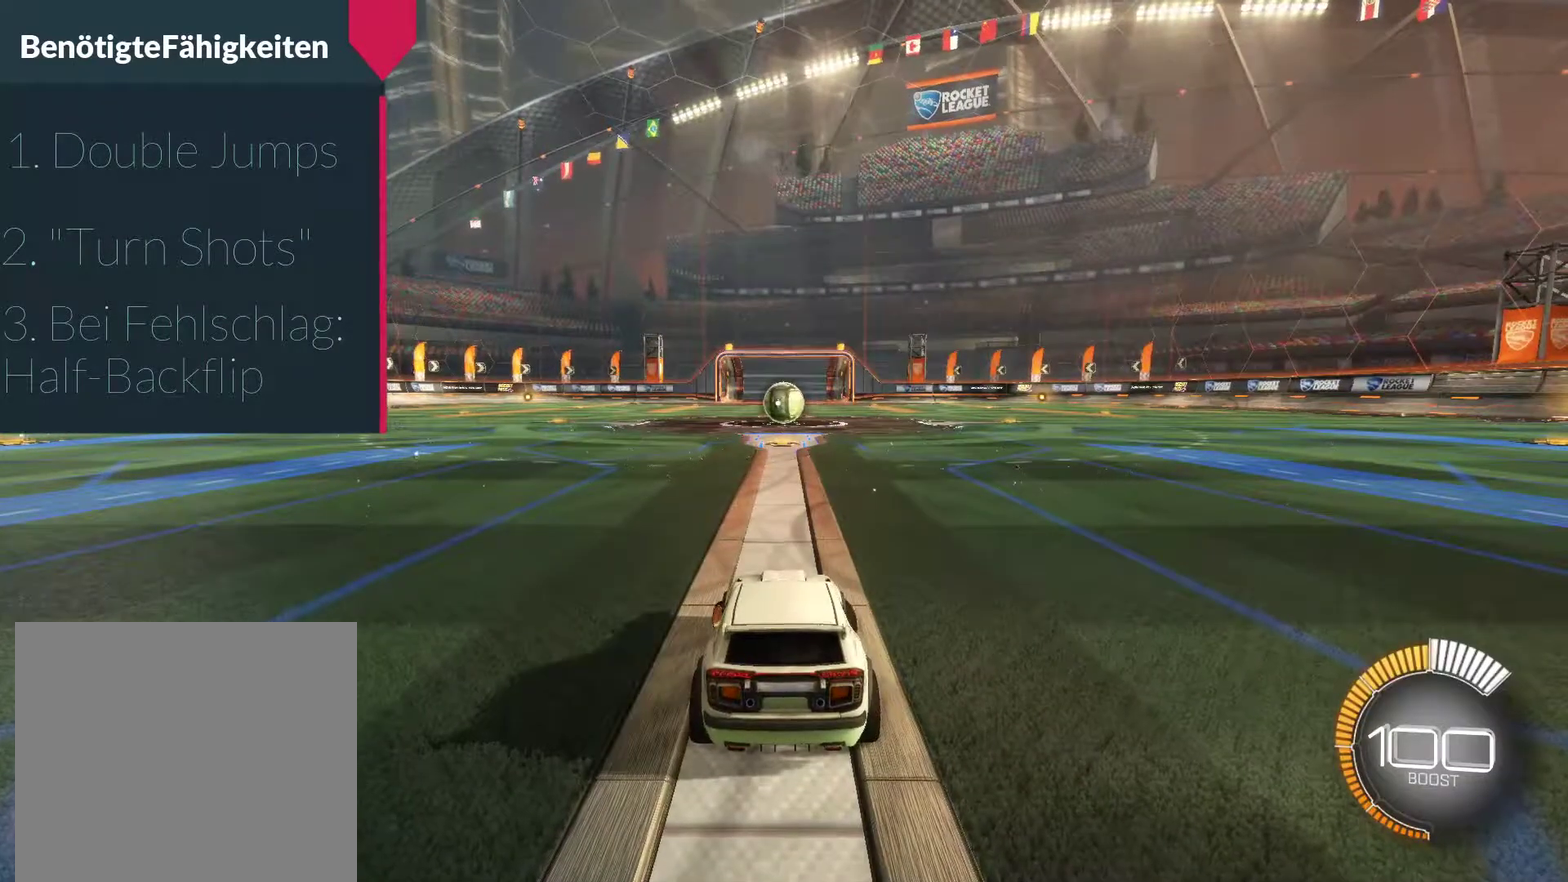
{"buttons": [], "left_stick": "right", "right_stick": "center", "events": [[300, "left_stick", "center"], [400, "R2", "up"], [400, "left_stick", "right"]]}
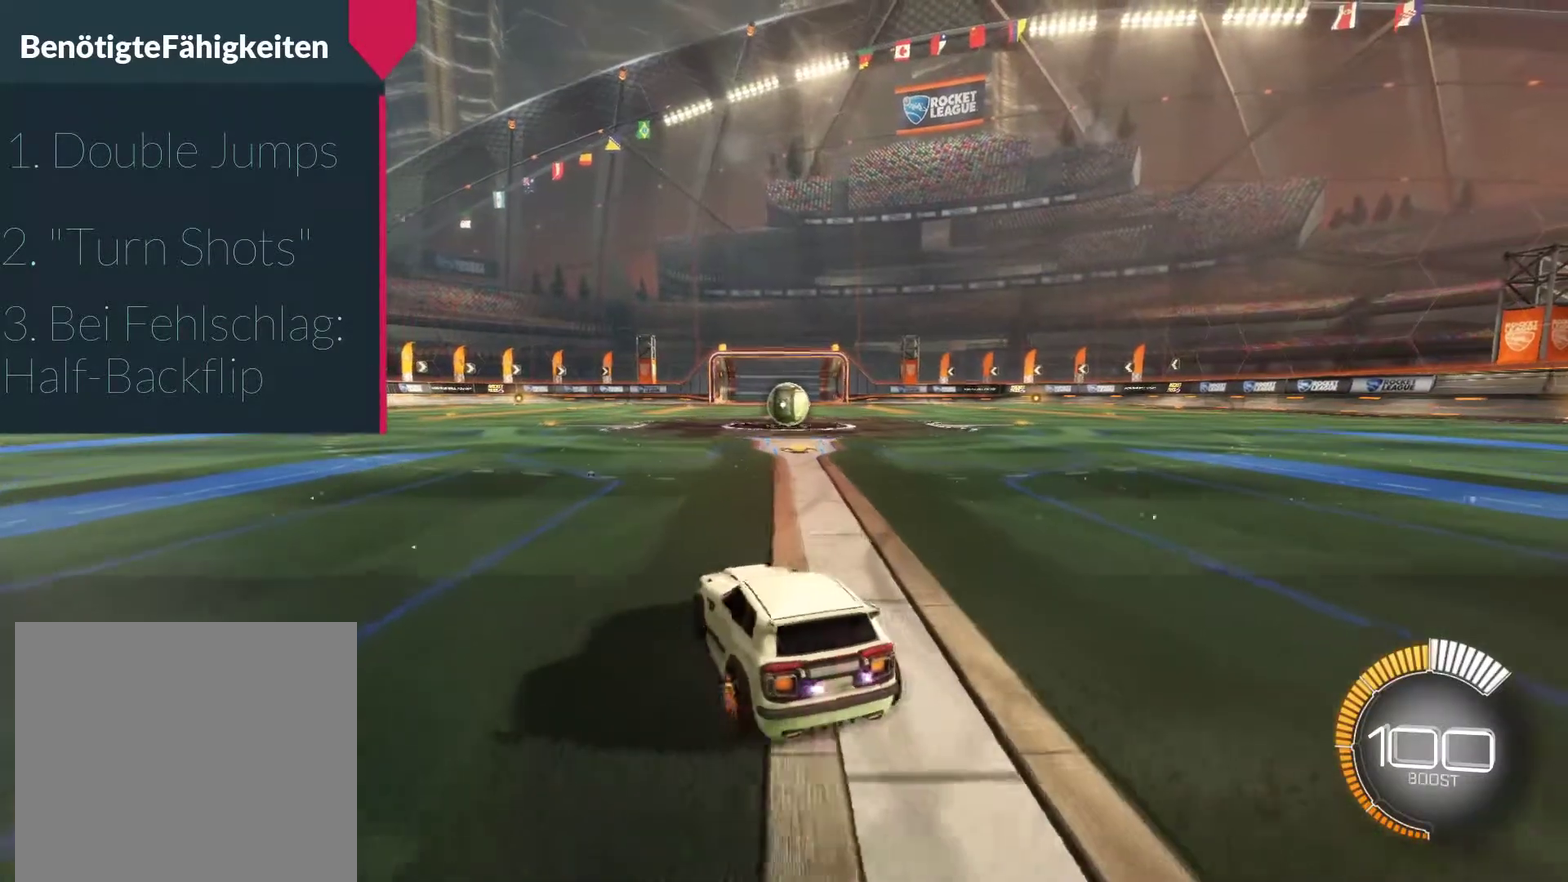
{"buttons": ["L2"], "left_stick": "center", "right_stick": "center", "events": [[100, "L2", "down"], [117, "left_stick", "center"]]}
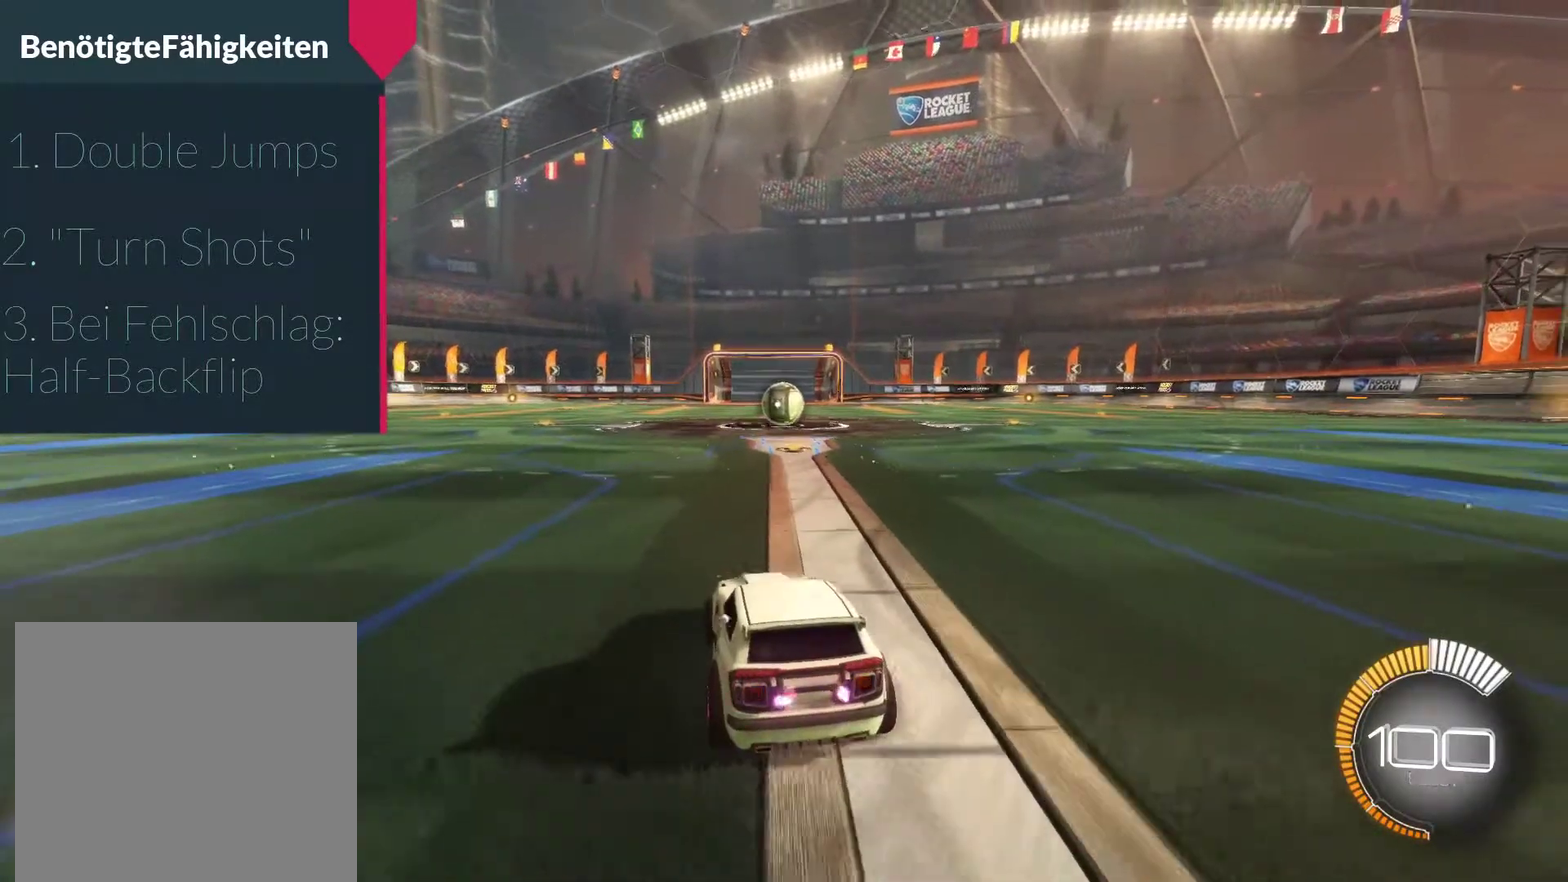
{"buttons": ["L2"], "left_stick": "down", "right_stick": "center", "events": [[200, "left_stick", "down"], [217, "CROSS", "down"], [317, "CROSS", "up"], [367, "CROSS", "down"], [500, "CROSS", "up"]]}
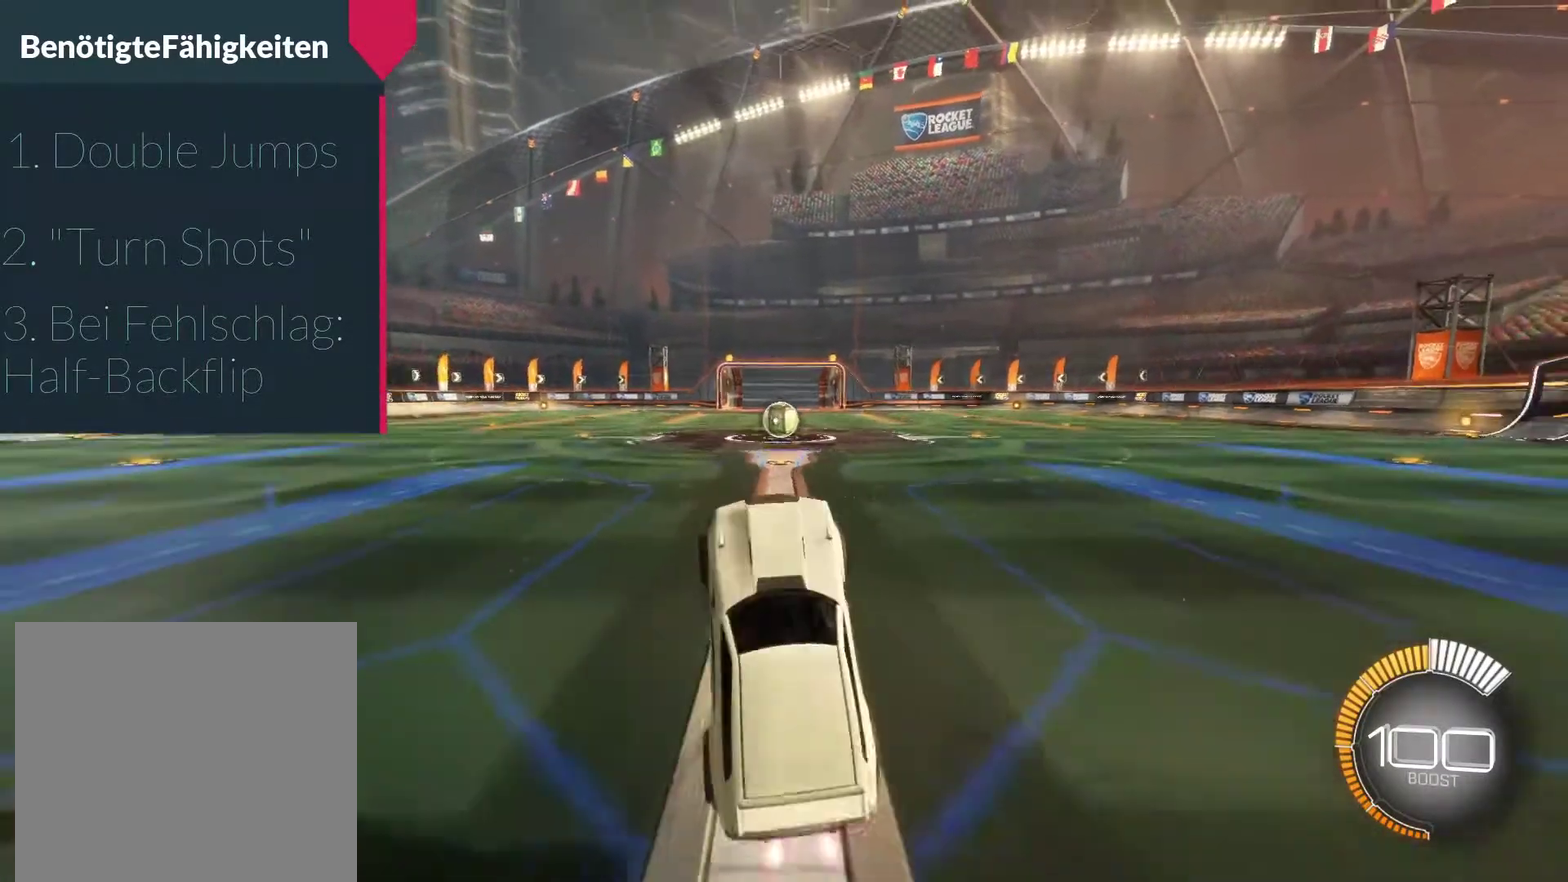
{"buttons": ["R1"], "left_stick": "up", "right_stick": "center", "events": [[17, "left_stick", "center"], [33, "L2", "up"], [83, "left_stick", "up"], [100, "R1", "down"]]}
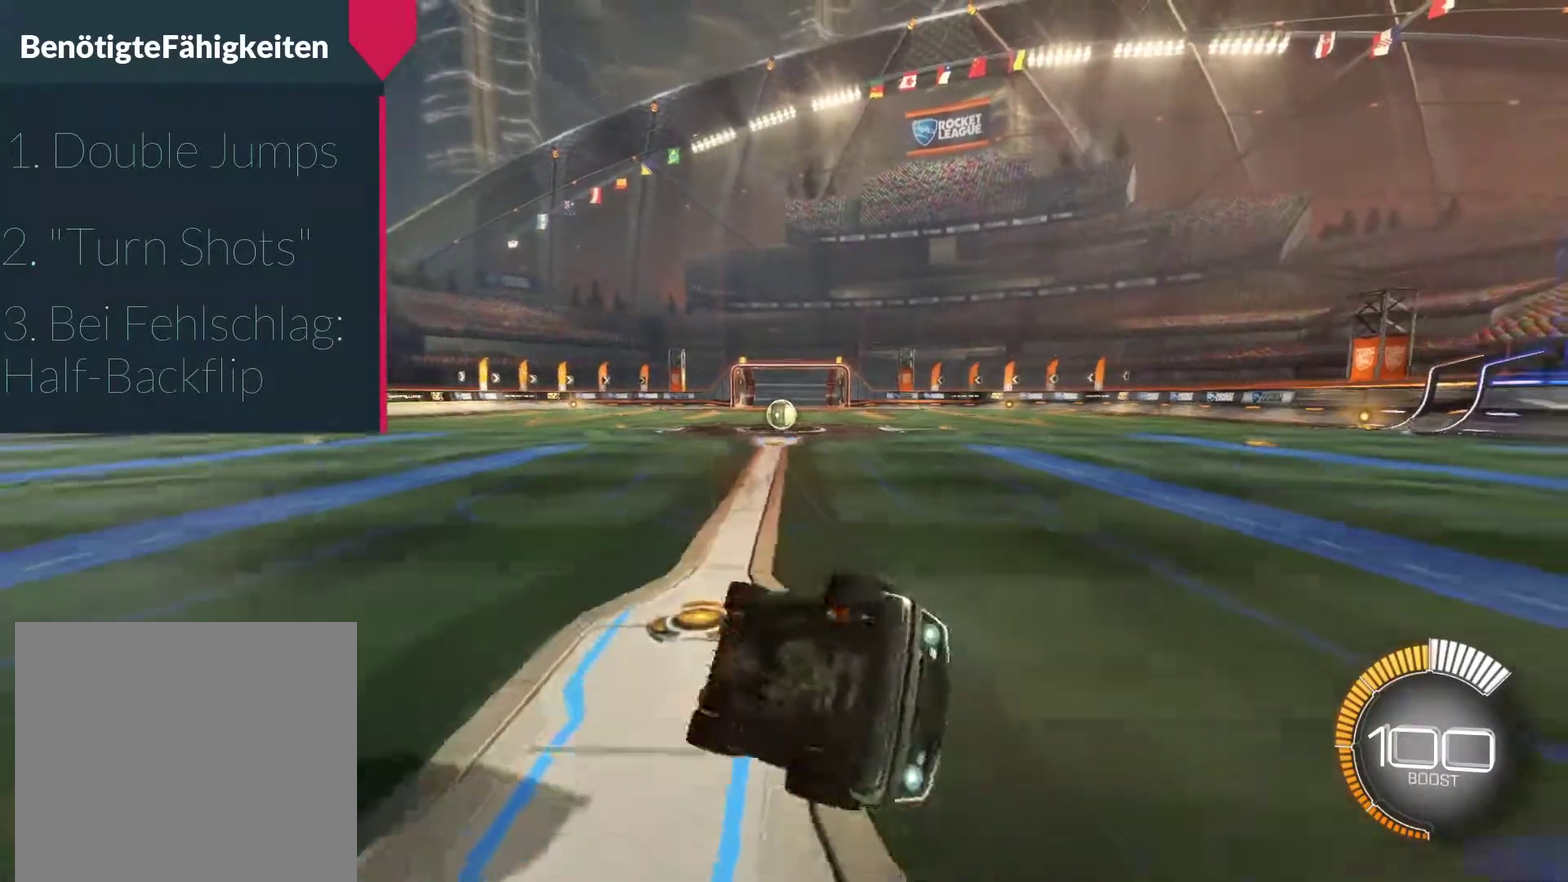
{"buttons": [], "left_stick": "right", "right_stick": "center", "events": [[100, "R1", "up"], [267, "left_stick", "up-right"], [350, "left_stick", "right"]]}
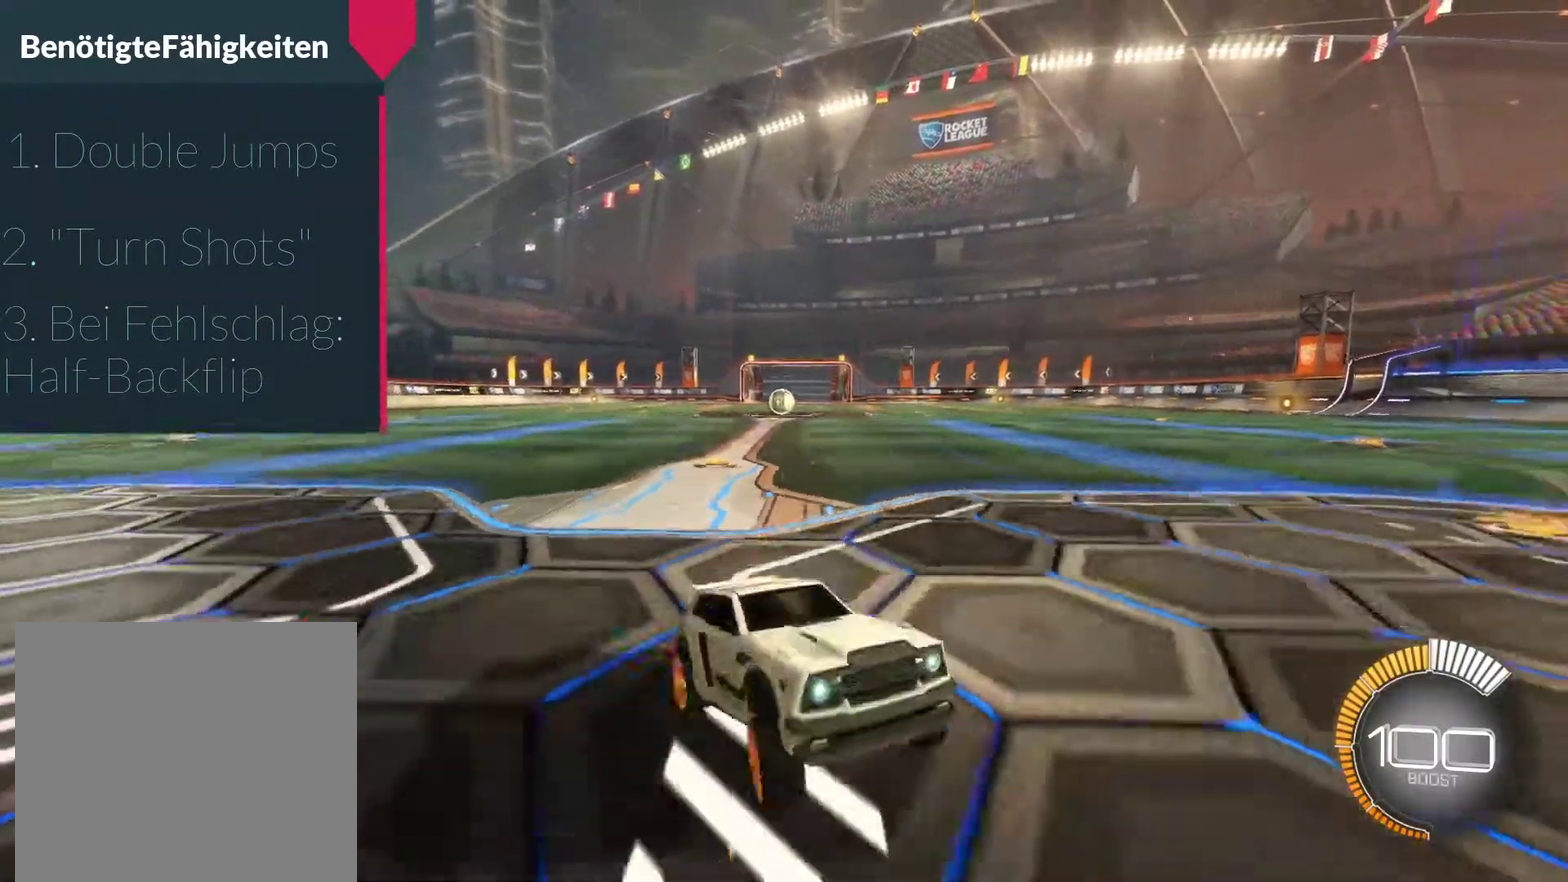
{"buttons": ["L1"], "left_stick": "right", "right_stick": "center", "events": [[50, "L1", "down"]]}
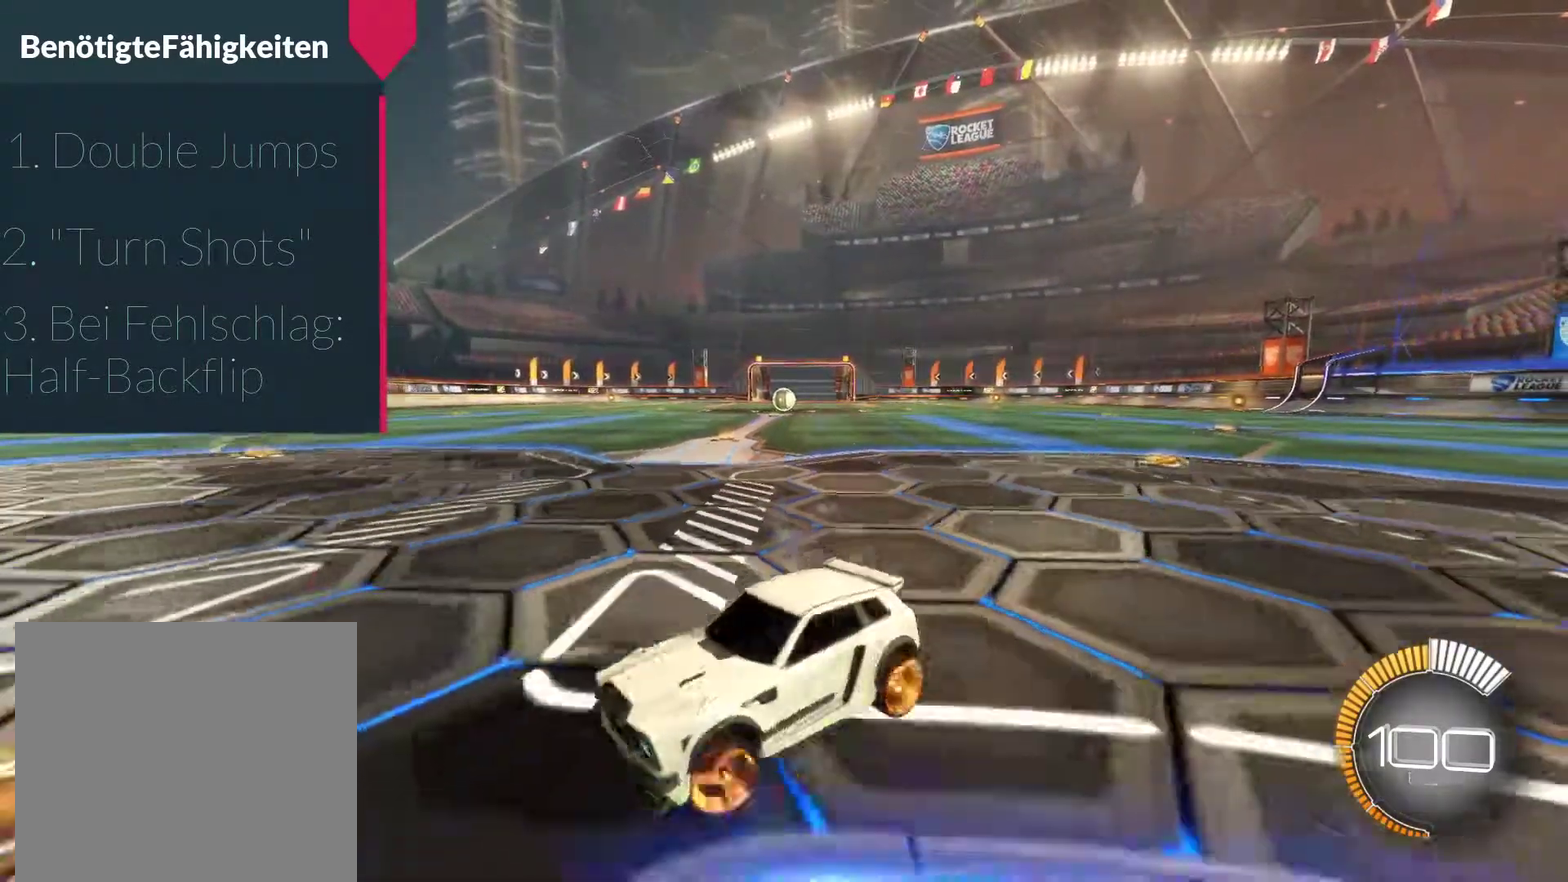
{"buttons": ["R2"], "left_stick": "right", "right_stick": "center", "events": [[50, "R2", "down"], [183, "L1", "up"]]}
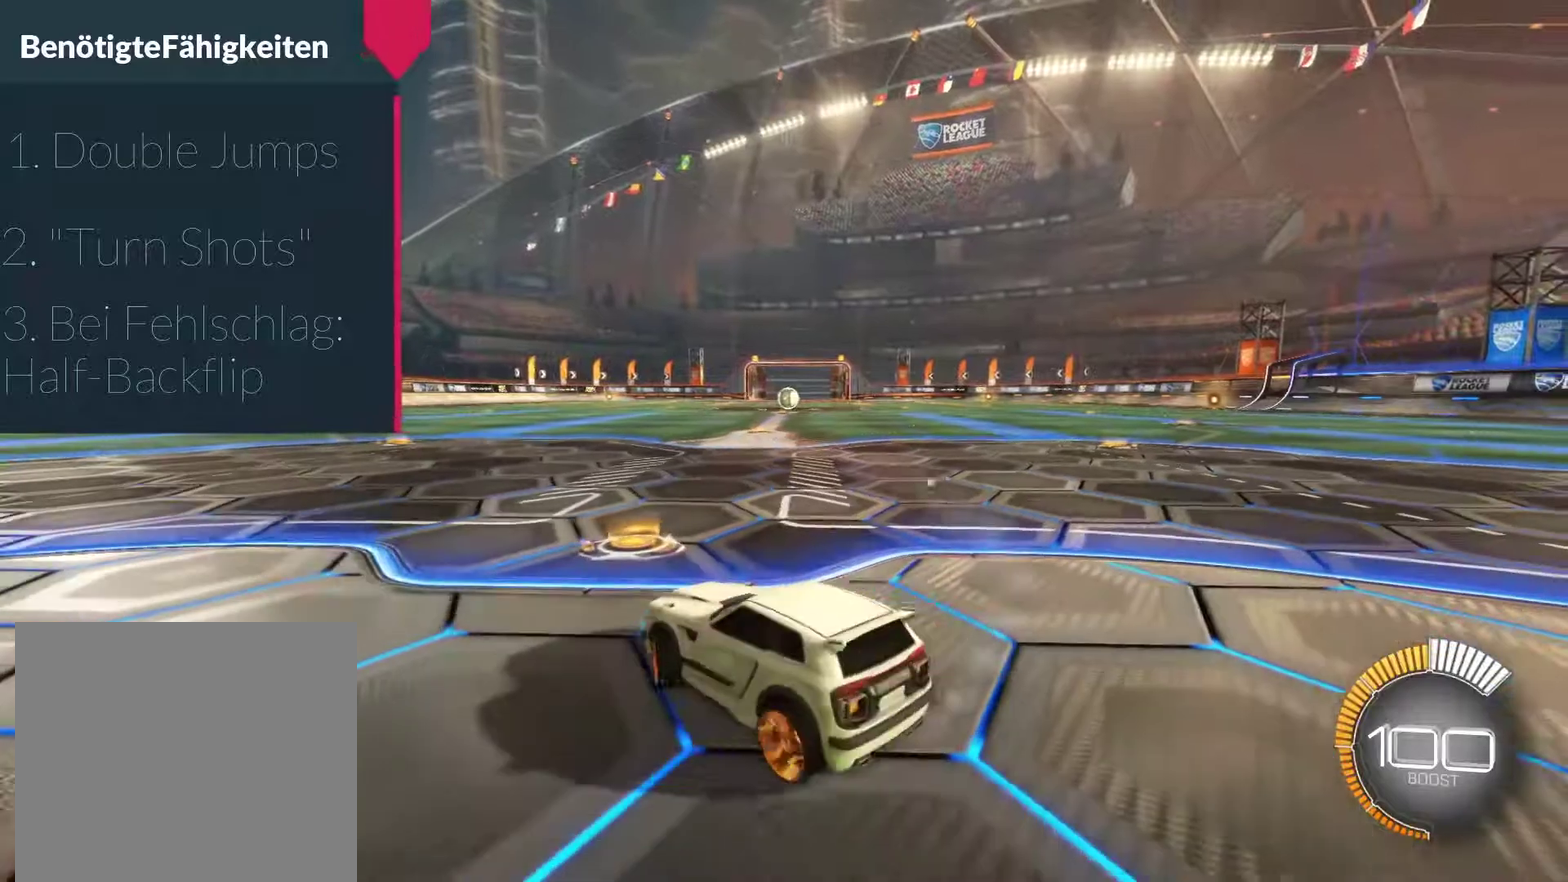
{"buttons": ["R2"], "left_stick": "center", "right_stick": "center", "events": [[317, "left_stick", "center"]]}
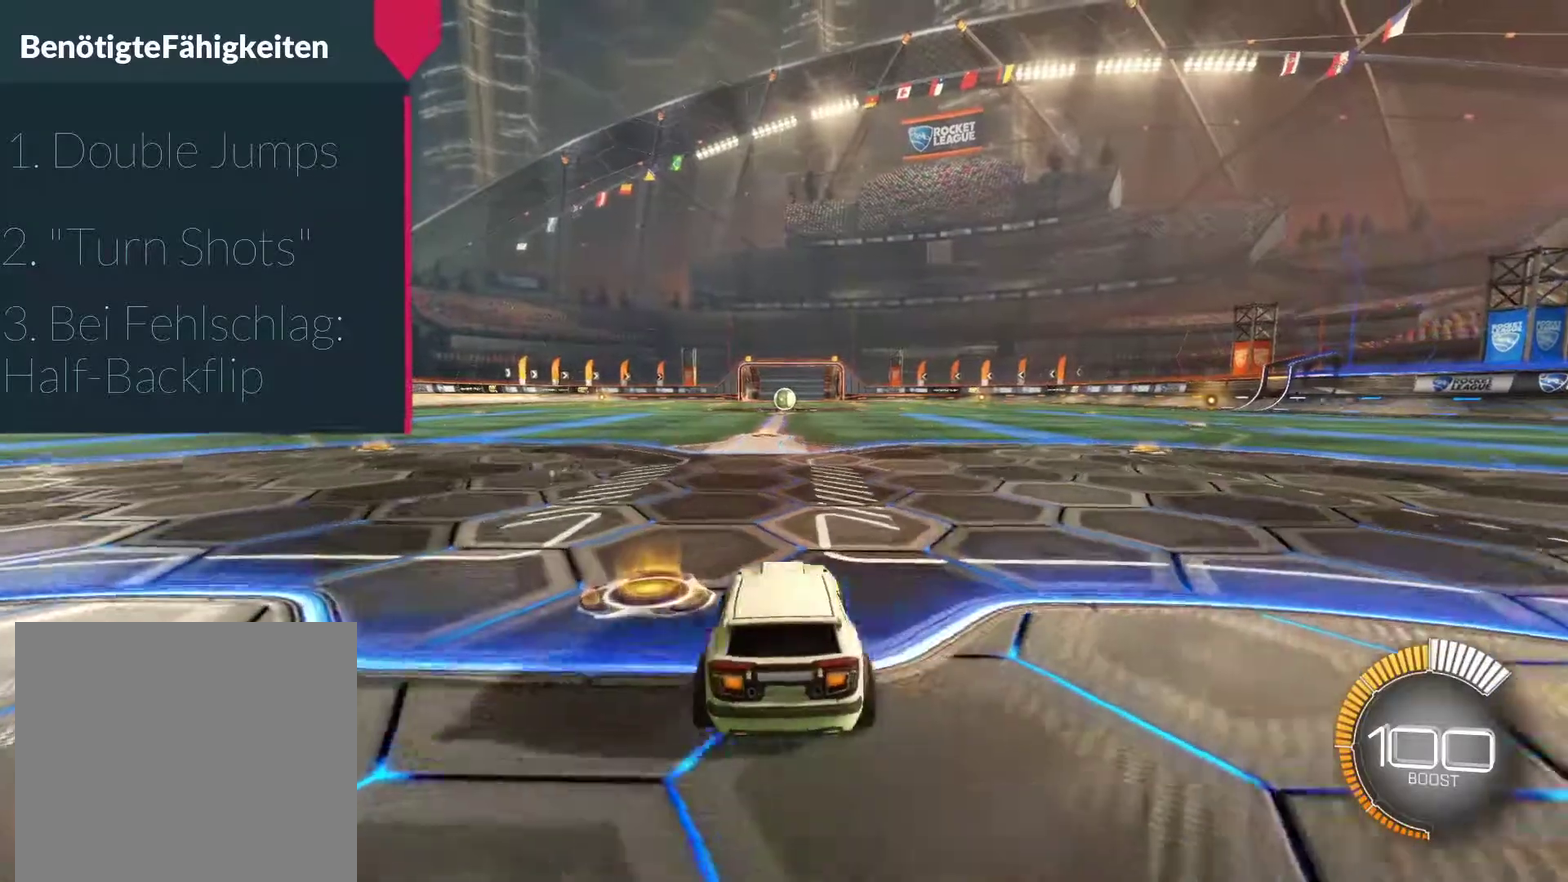
{"buttons": ["R2"], "left_stick": "center", "right_stick": "center", "events": [[50, "left_stick", "left"], [183, "left_stick", "center"], [333, "left_stick", "right"], [433, "left_stick", "center"]]}
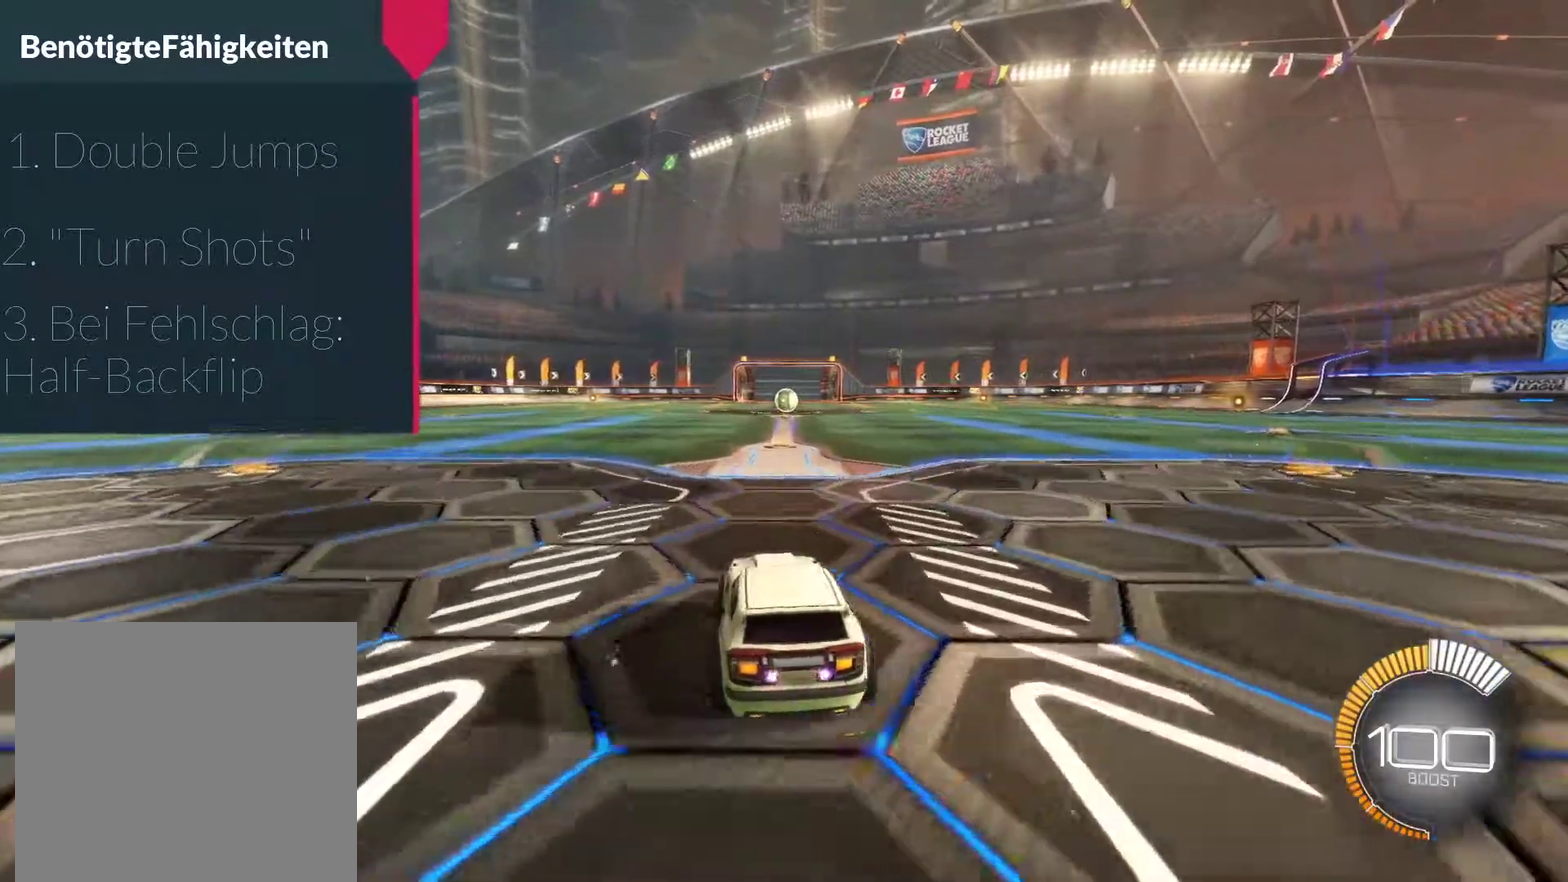
{"buttons": [], "left_stick": "right", "right_stick": "center", "events": [[317, "R2", "up"], [483, "left_stick", "right"]]}
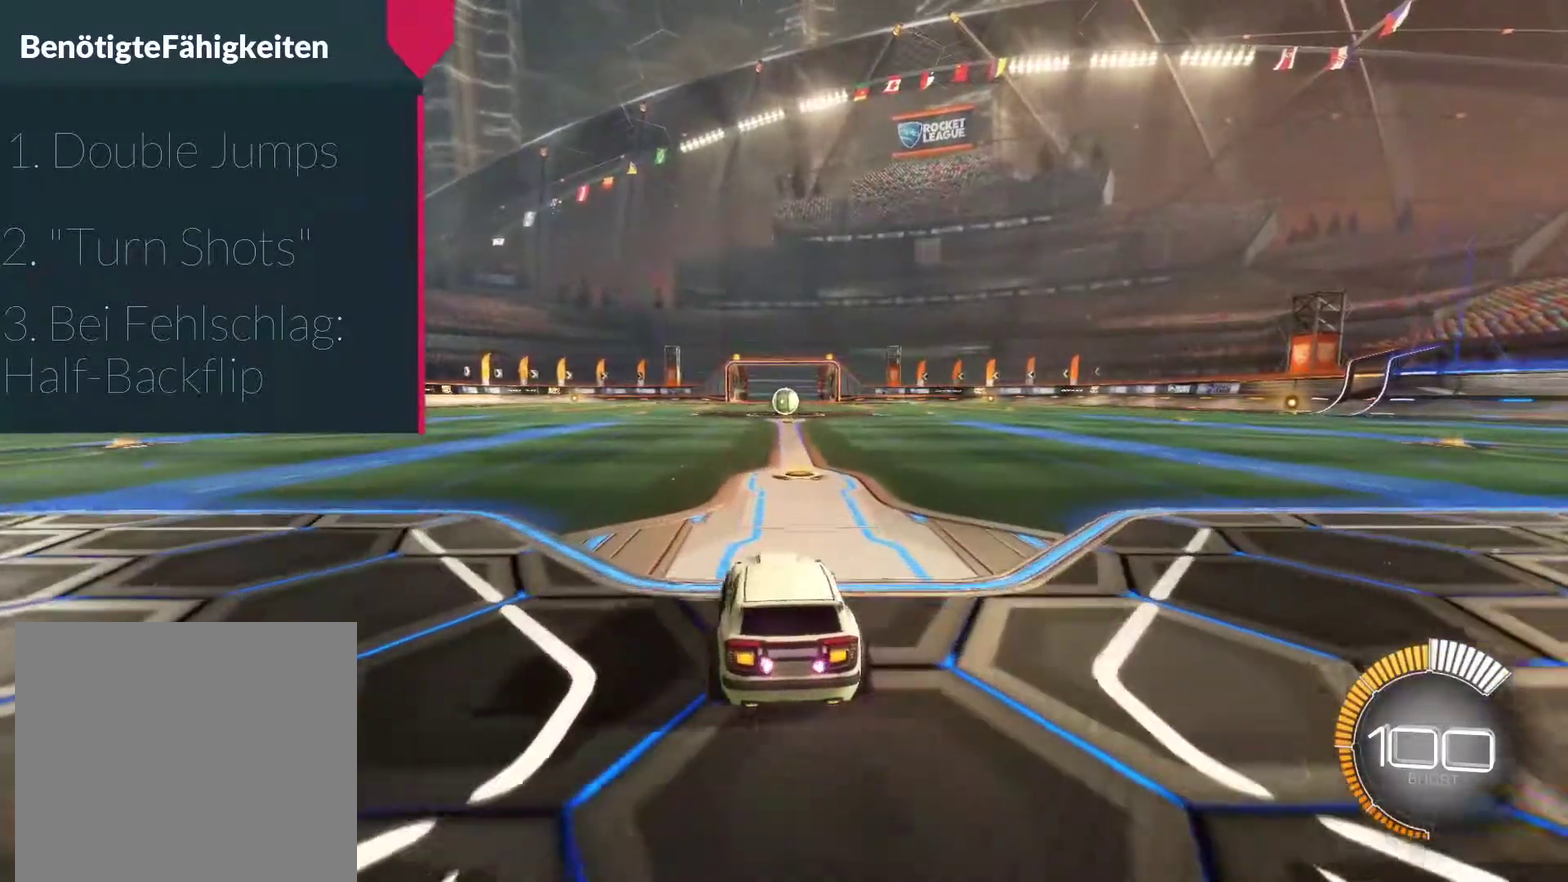
{"buttons": [], "left_stick": "center", "right_stick": "center", "events": [[83, "left_stick", "center"], [350, "left_stick", "left"], [433, "left_stick", "center"]]}
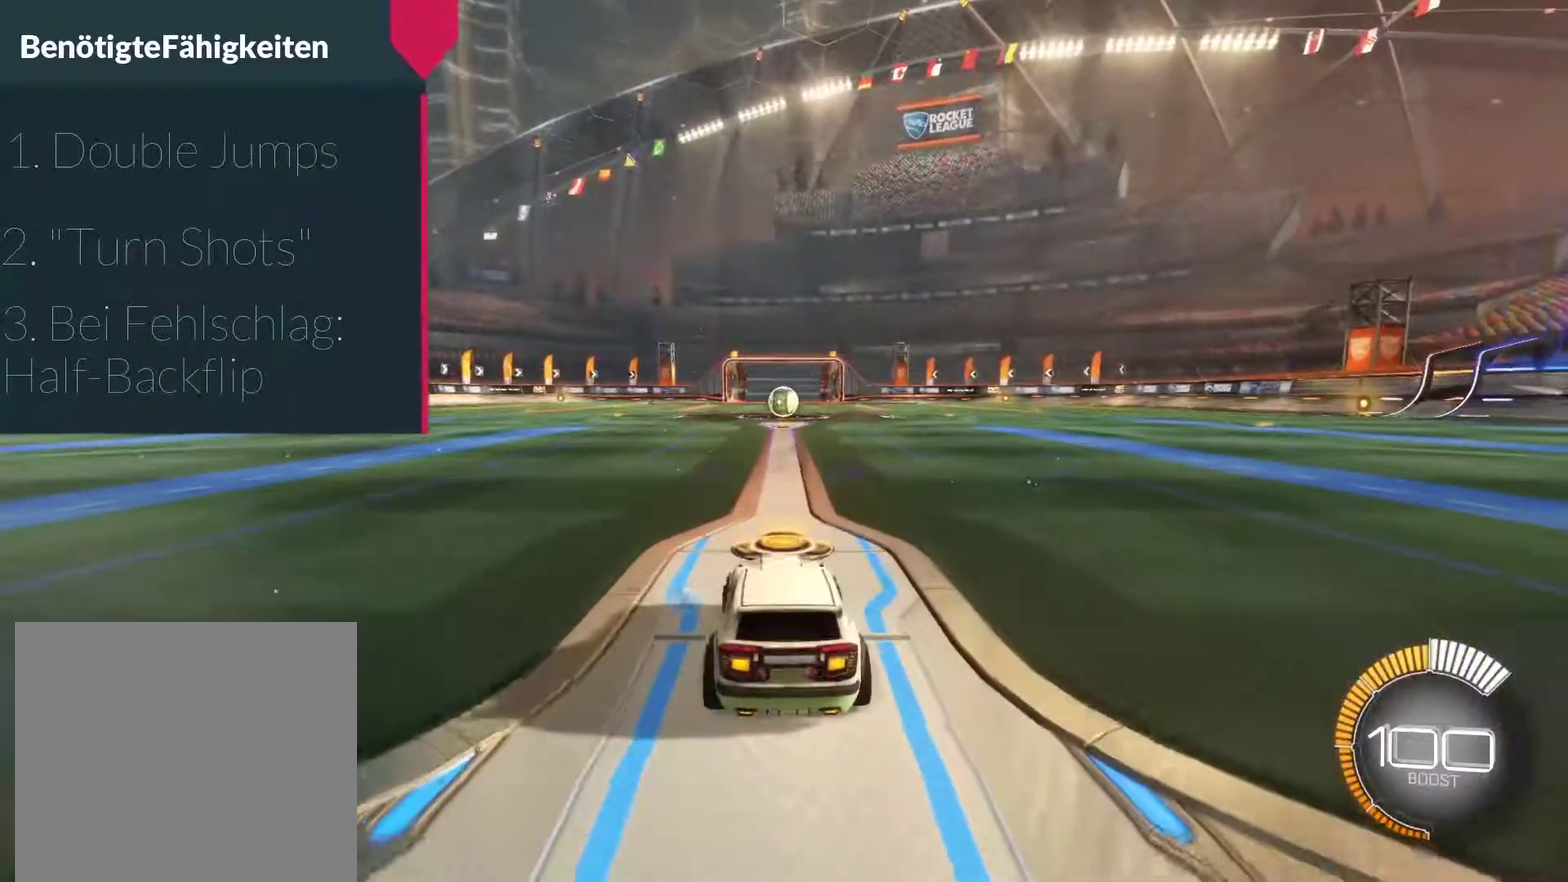
{"buttons": [], "left_stick": "center", "right_stick": "center", "events": []}
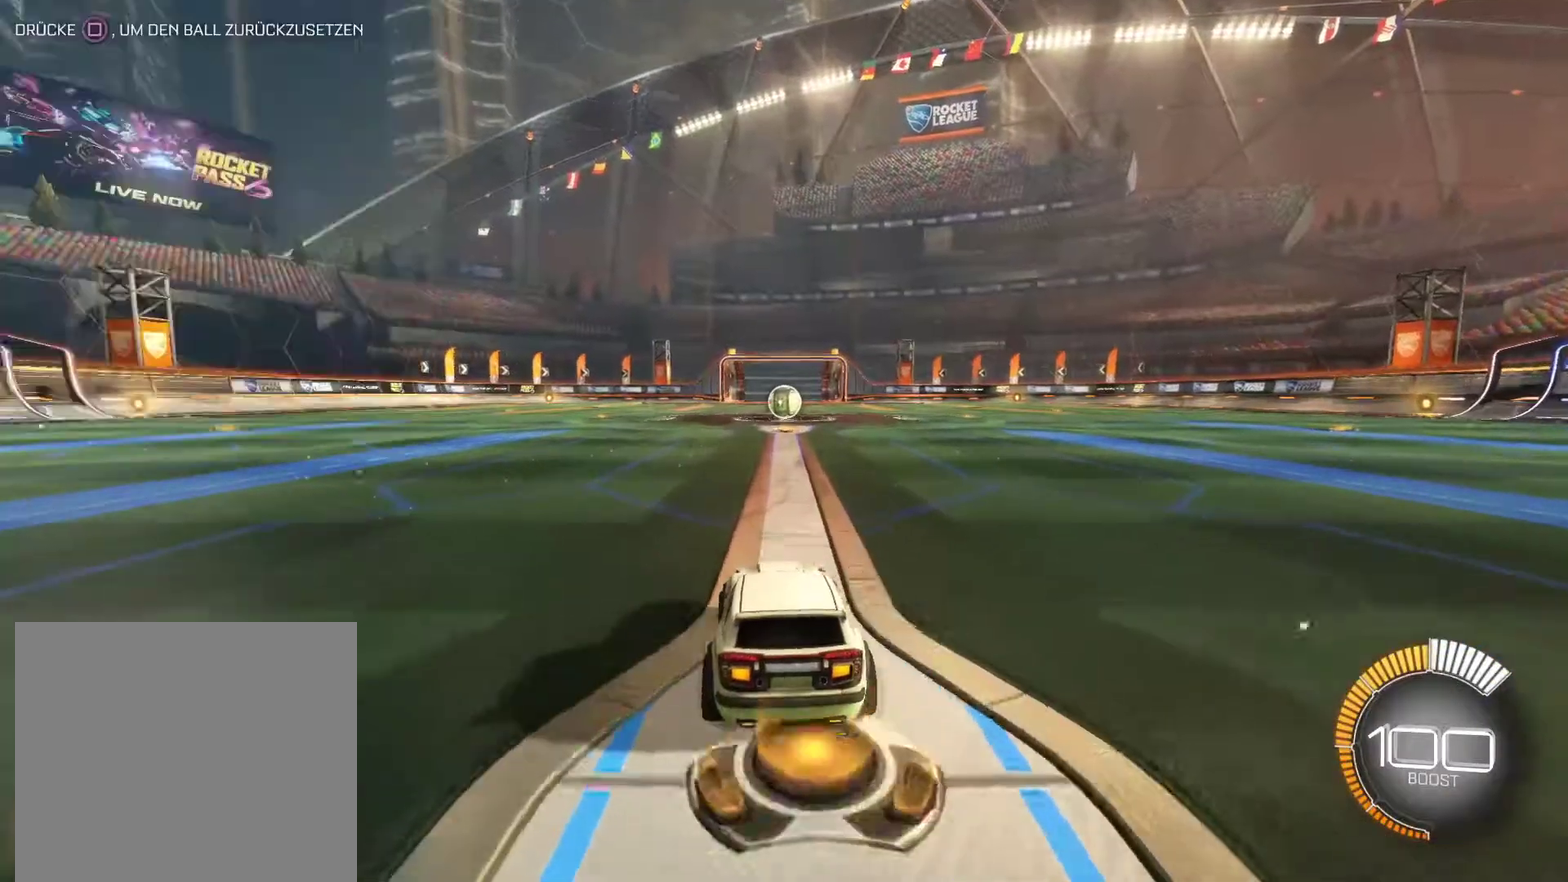
{"buttons": [], "left_stick": "center", "right_stick": "center", "events": []}
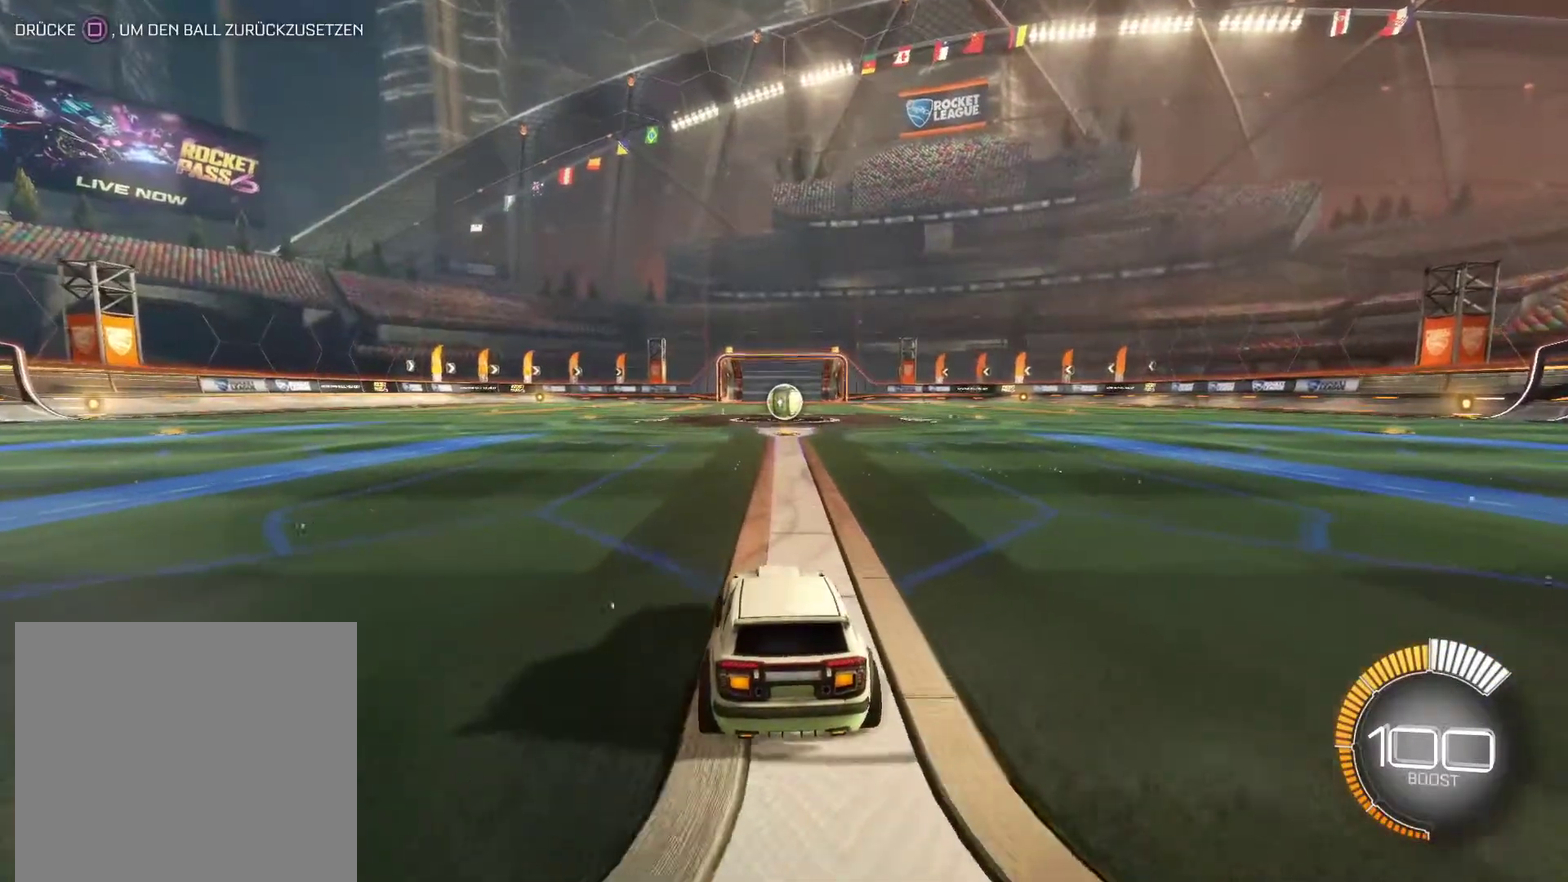
{"buttons": ["R2"], "left_stick": "center", "right_stick": "center", "events": [[400, "R2", "down"]]}
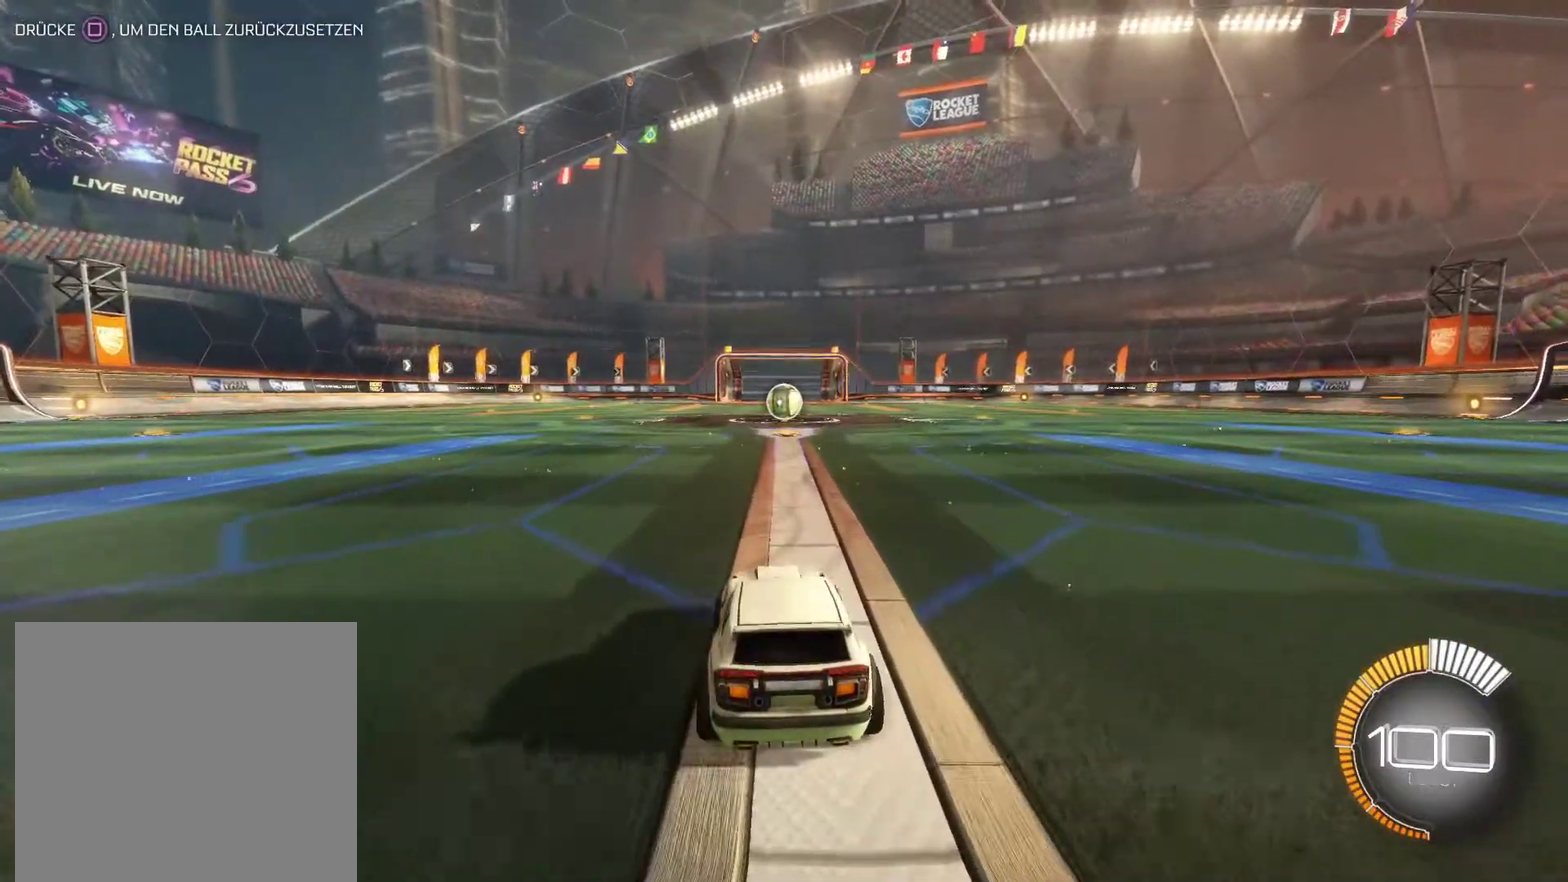
{"buttons": ["R2"], "left_stick": "center", "right_stick": "center", "events": []}
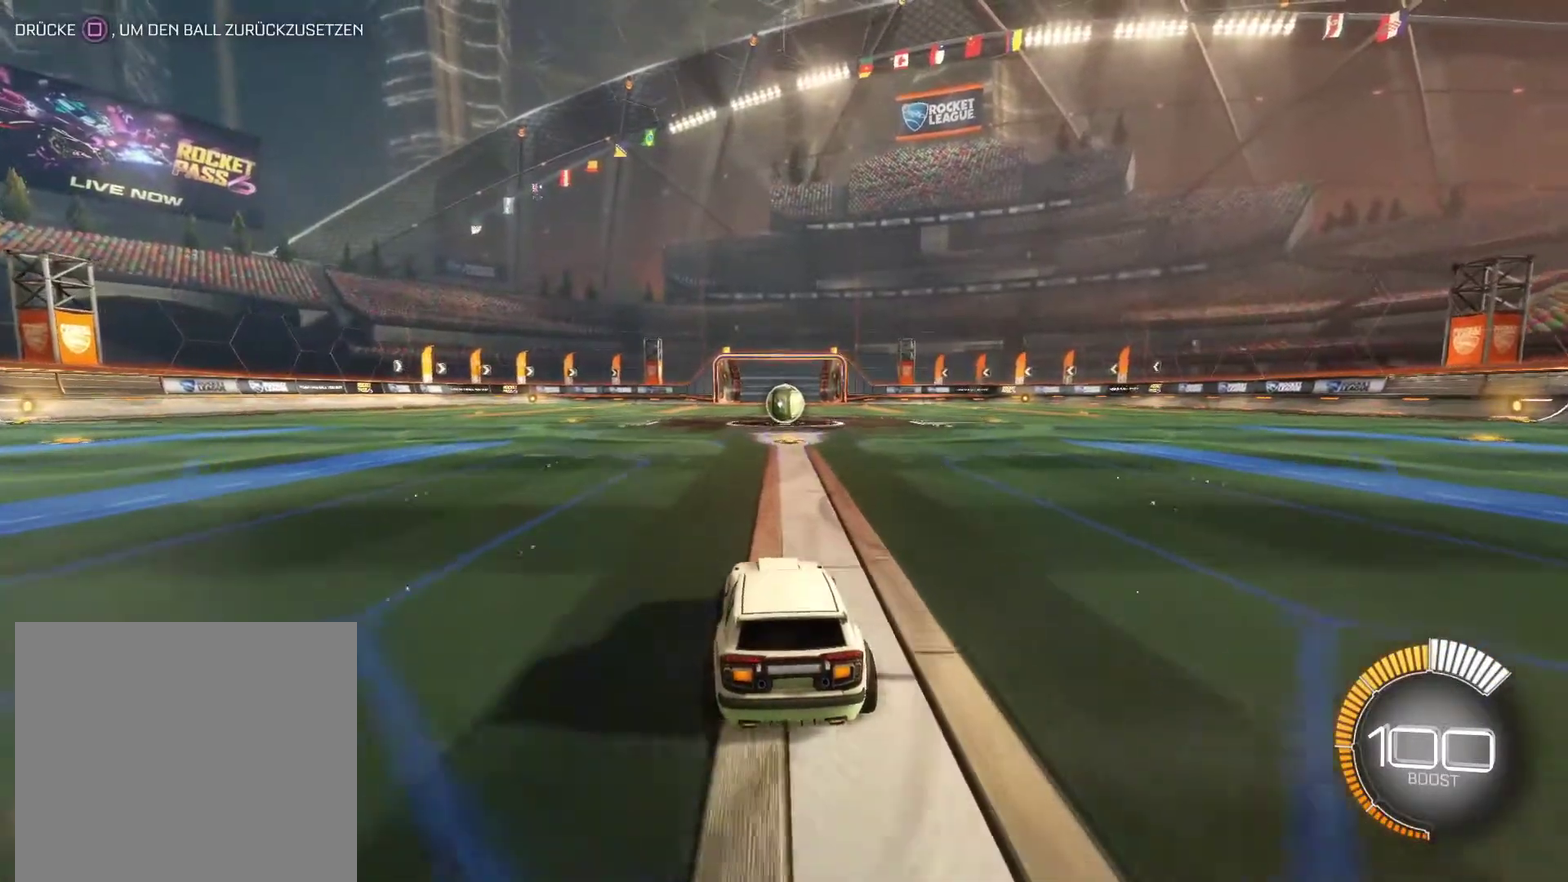
{"buttons": [], "left_stick": "center", "right_stick": "center", "events": [[133, "R2", "up"]]}